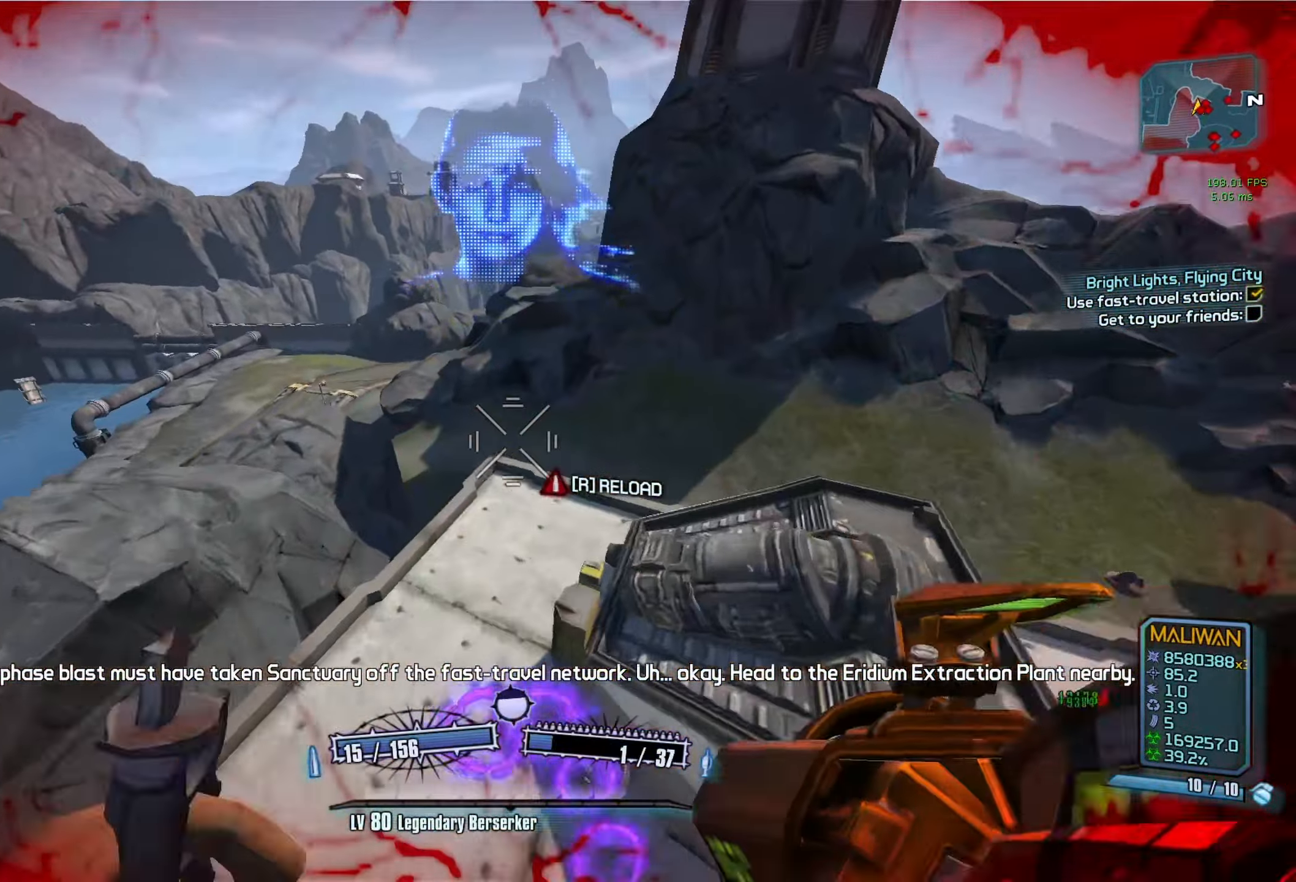
Gameplay with keyboard and mouse; each line is a JSON object with the keys and mouse buttons held at the frame after it. "events" lists presses ("down") and releases ("up") of "1", "2", "3", "4", "5", "a", "alt", "b", "c", "caps_lock", "ctrl", "d", "e", "escape", "f", "g", "q", "r", "s", "shift", "space", "t", "tab", "v", "w", "x", "z", "mouse_left", "mouse_middle", "mouse_right", "mouse_mb4", "mouse_mb5", "mouse_wheel_up" and "mouse_wheel_down" between this image and that frame as [ms after this image, input, new state], when the widget could be followed in between. "mouse_left", "mouse_middle", "mouse_right", "mouse_mb4", "mouse_mb5", "mouse_wheel_up", "mouse_wheel_down" = the "left", "middle", "right", "mb4", "mb5", "wheel_up", "wheel_down" buttons of the "mouse" list. No other keys are recorded. Not read: mouse_move.
{"keys": ["a"], "mouse": [], "events": [[334, "c", "down"], [350, "c", "up"]]}
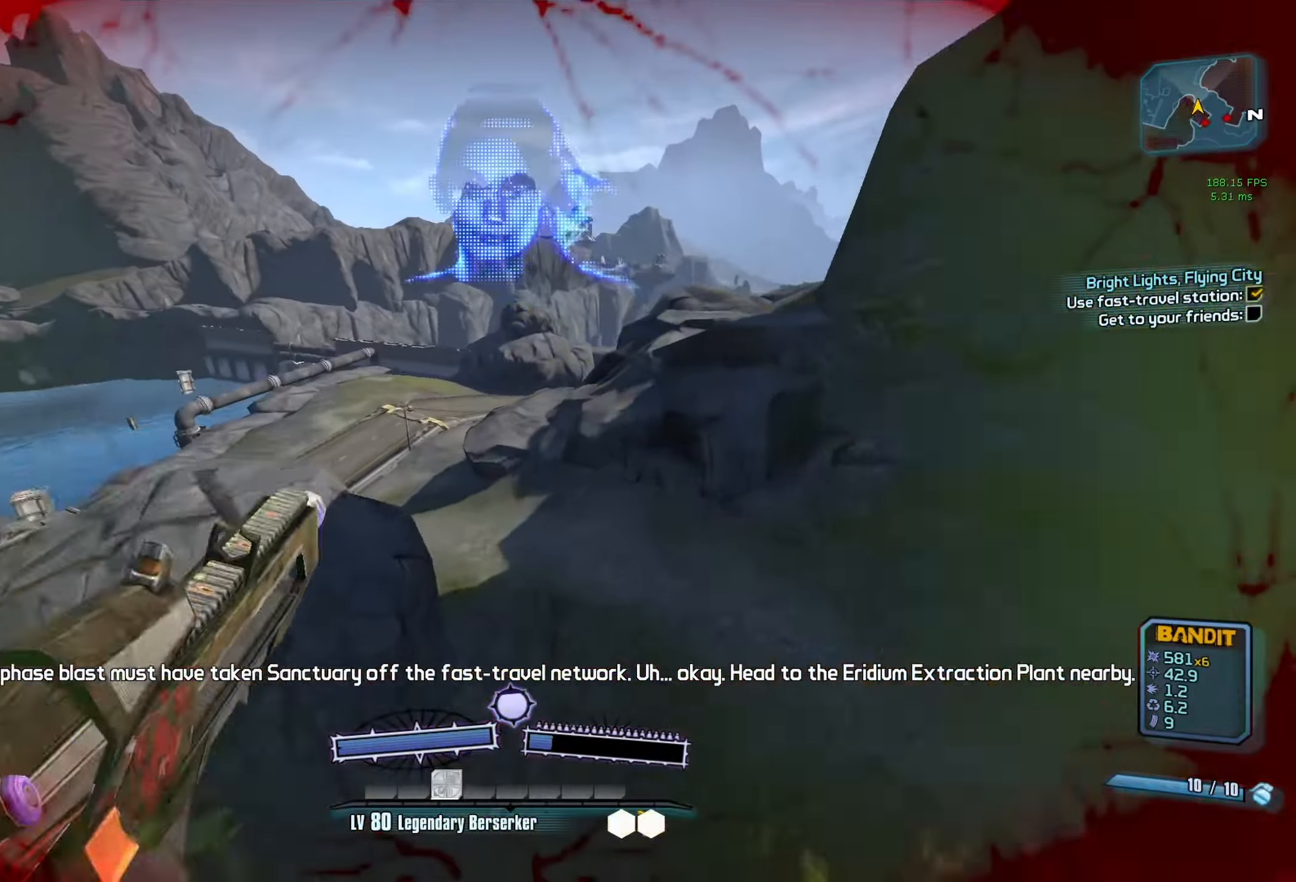
{"keys": ["a", "w"], "mouse": [], "events": [[484, "w", "down"]]}
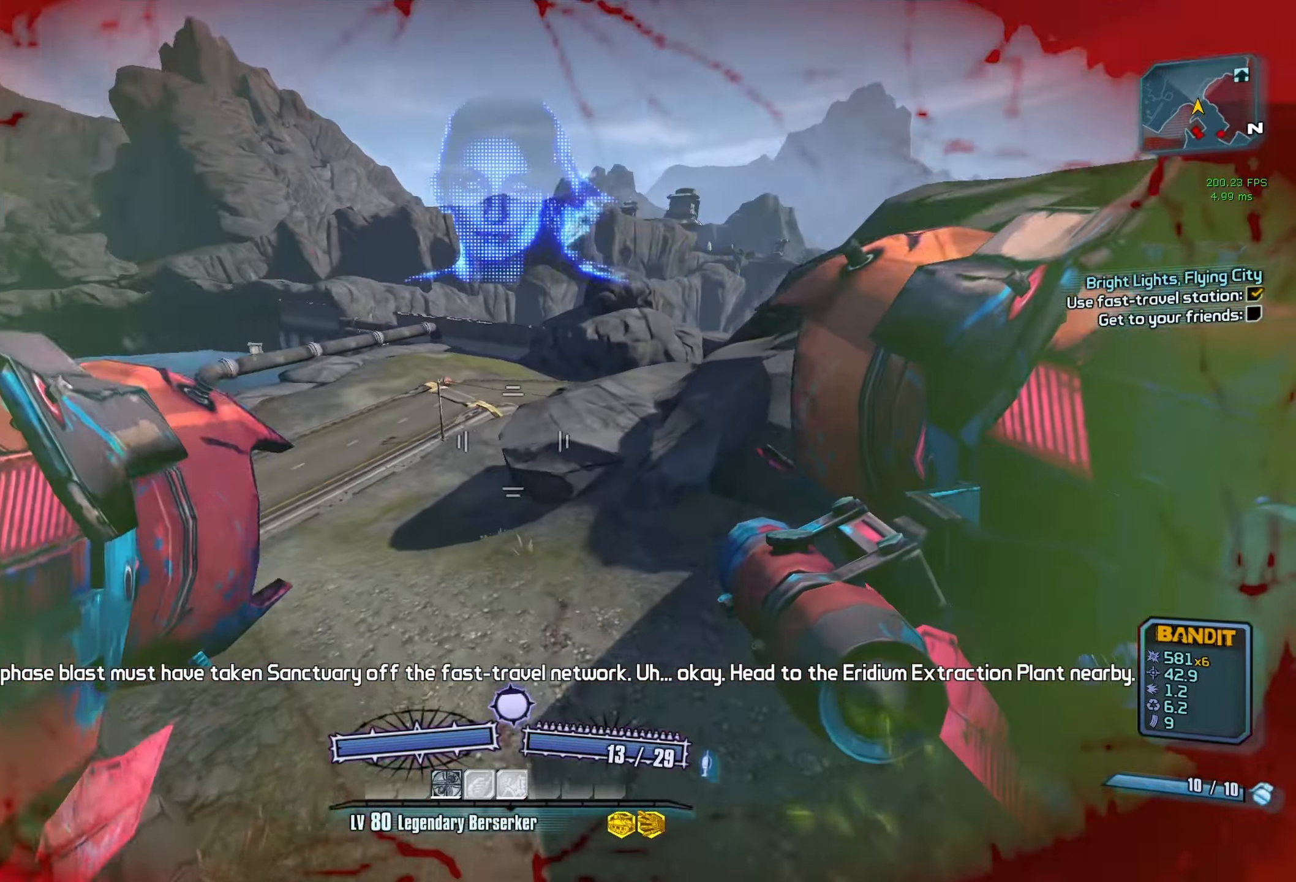
{"keys": ["a", "shift", "w"], "mouse": [], "events": [[184, "shift", "down"]]}
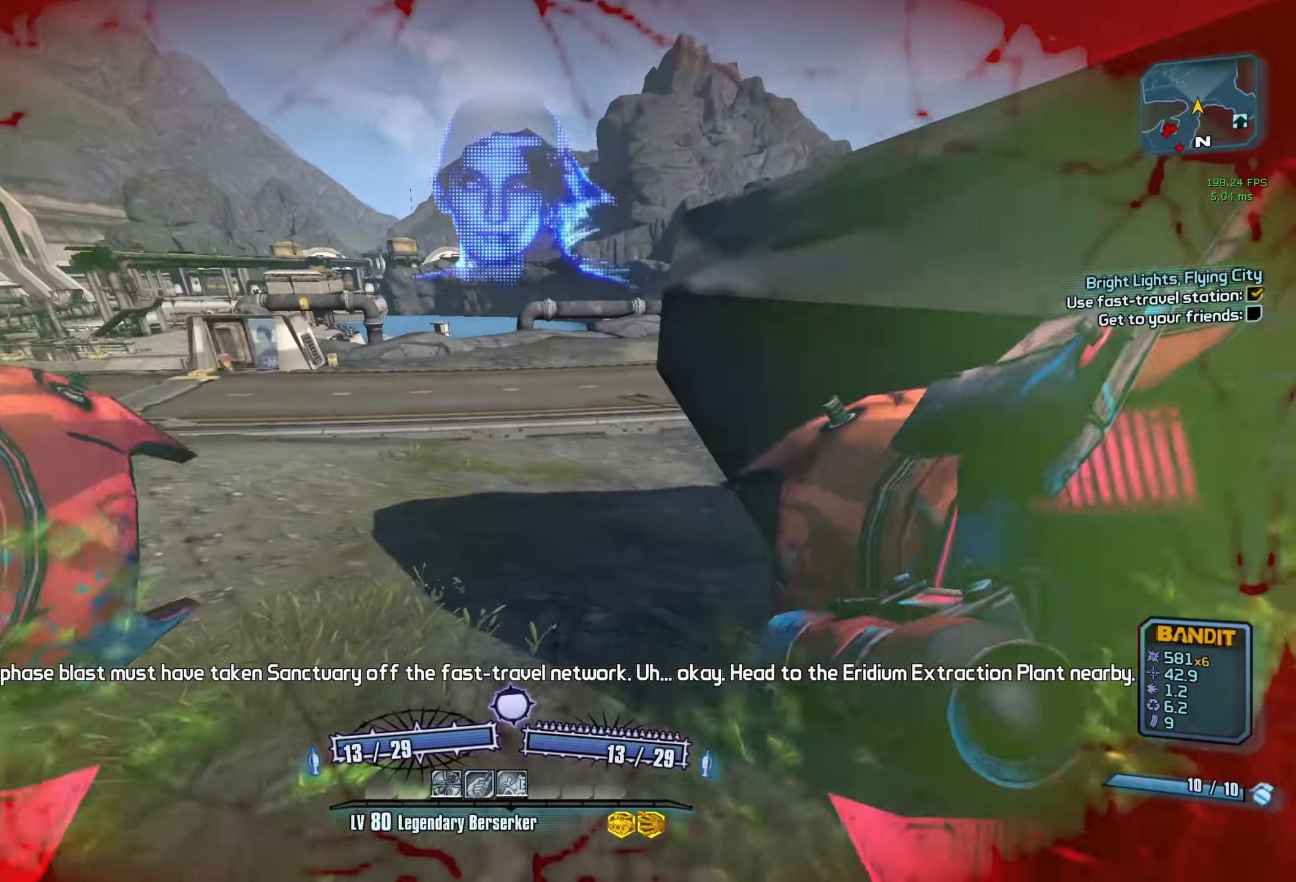
{"keys": ["w"], "mouse": [], "events": [[100, "shift", "up"], [284, "a", "up"]]}
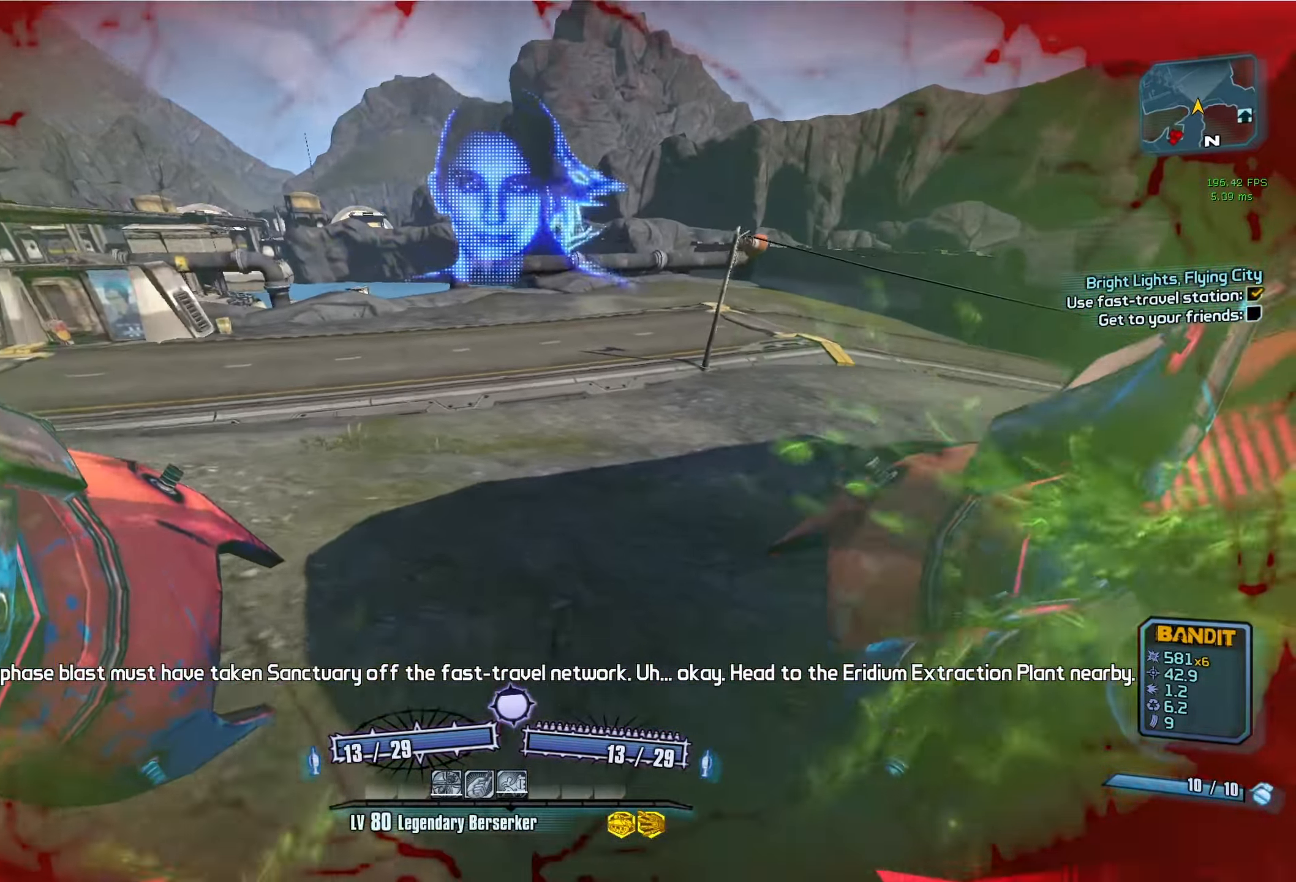
{"keys": ["a", "r", "v", "w"], "mouse": ["left", "right"], "events": [[67, "a", "down"], [450, "mouse_left", "down"], [450, "mouse_right", "down"], [450, "r", "down"], [500, "v", "down"]]}
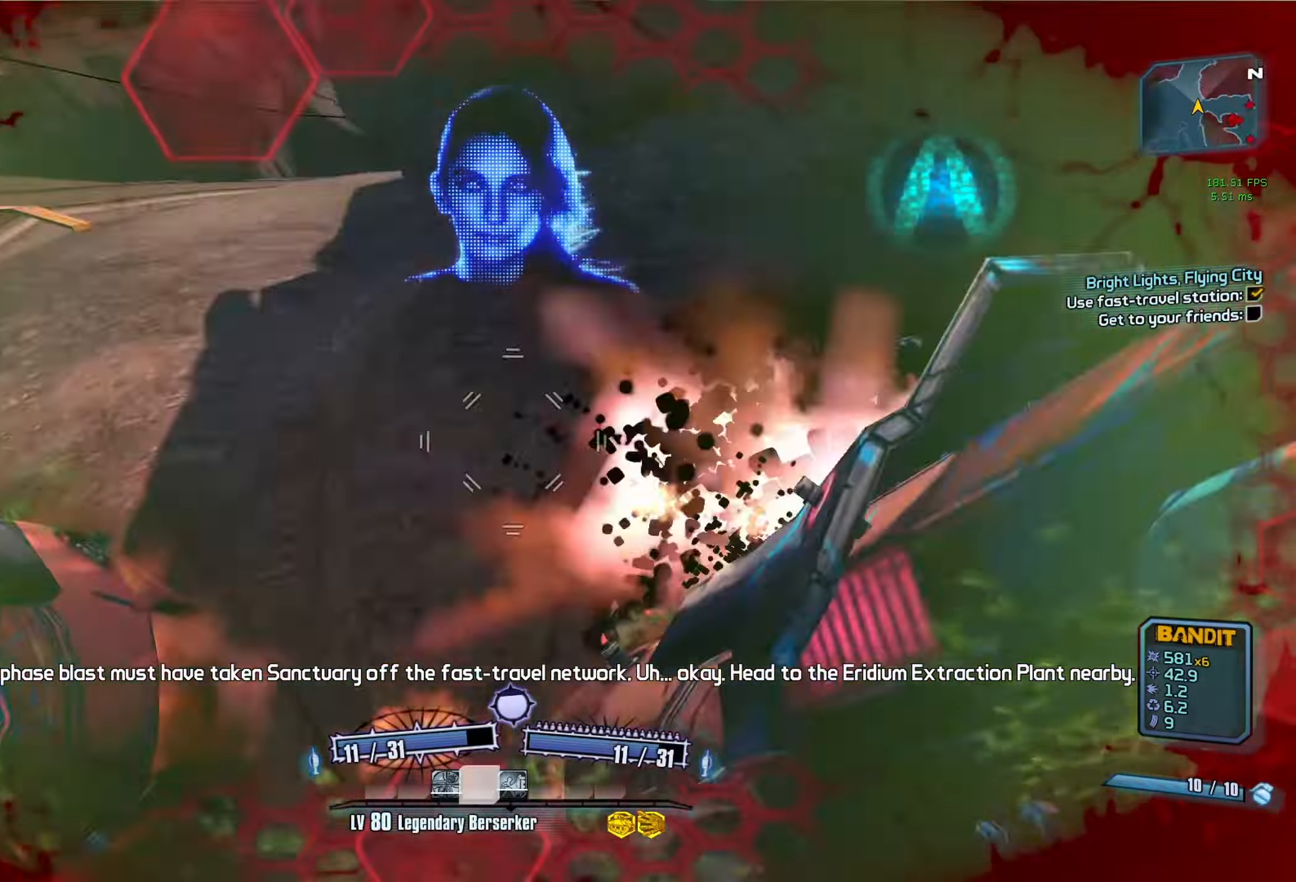
{"keys": ["a"], "mouse": [], "events": [[184, "mouse_right", "up"], [217, "mouse_left", "up"], [217, "r", "up"], [217, "v", "up"], [267, "w", "up"]]}
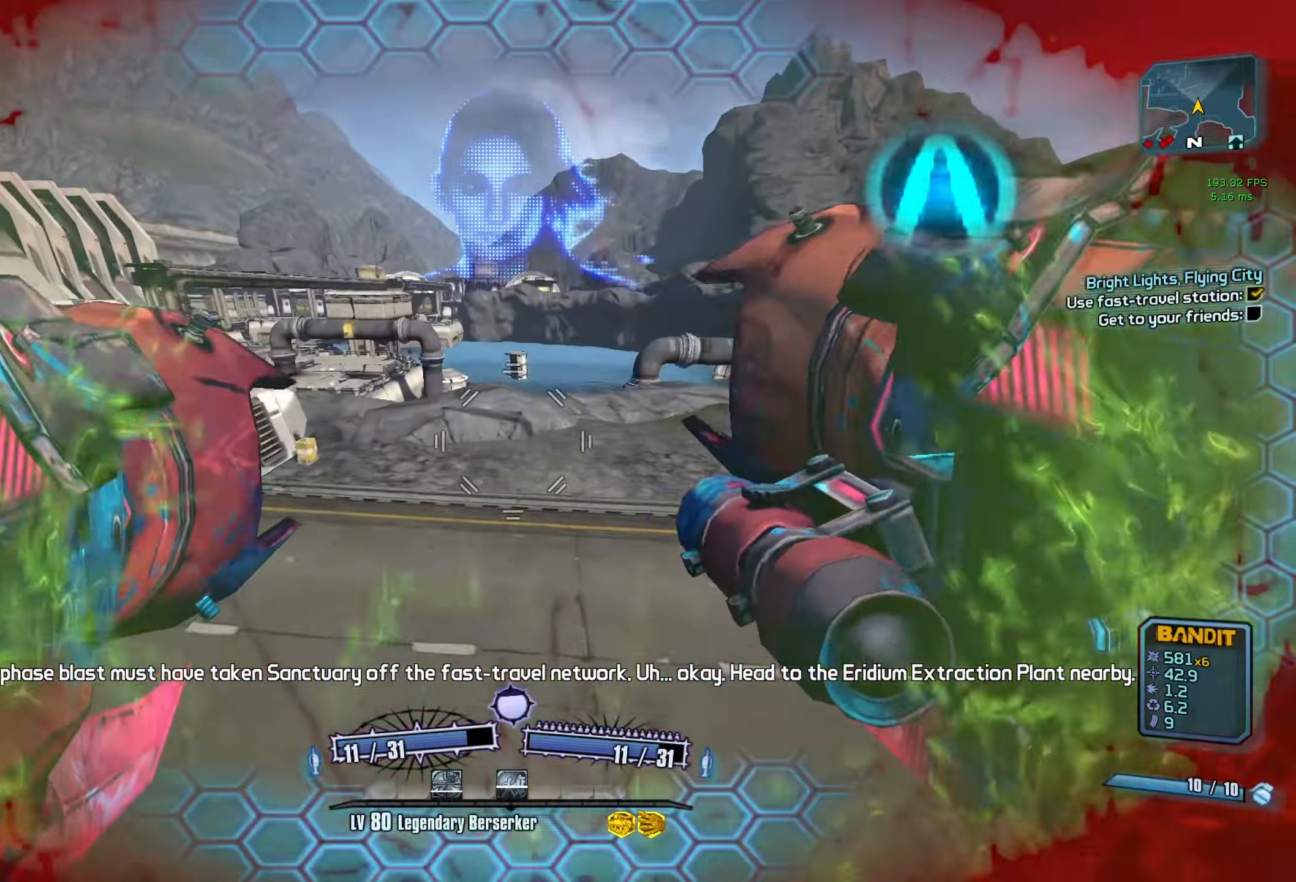
{"keys": ["d", "w"], "mouse": [], "events": [[200, "w", "down"], [234, "a", "up"], [334, "d", "down"]]}
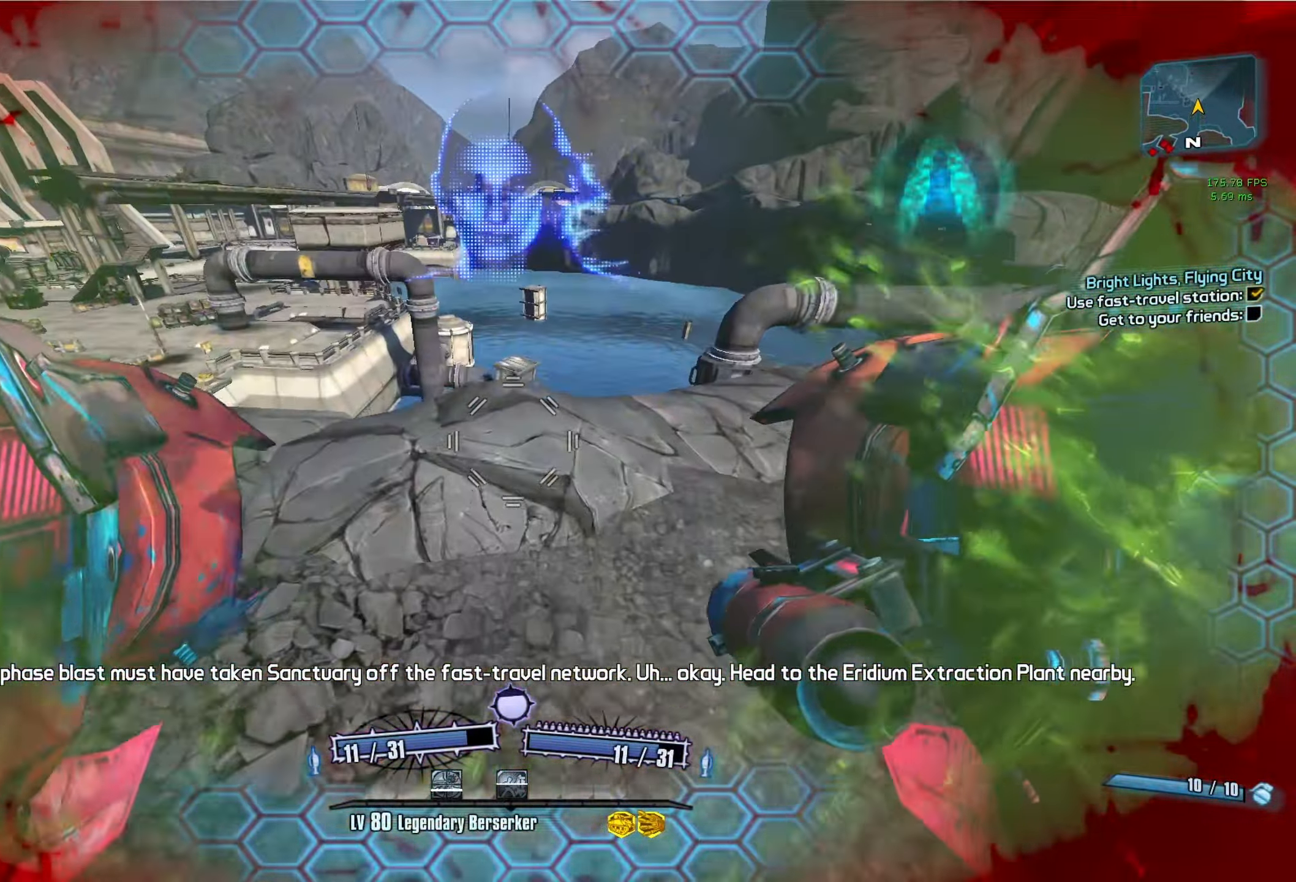
{"keys": ["a", "r", "v"], "mouse": ["left", "right"], "events": [[67, "w", "up"], [117, "a", "down"], [117, "d", "up"], [250, "a", "up"], [300, "mouse_left", "down"], [300, "mouse_right", "down"], [300, "r", "down"], [350, "v", "down"], [450, "a", "down"]]}
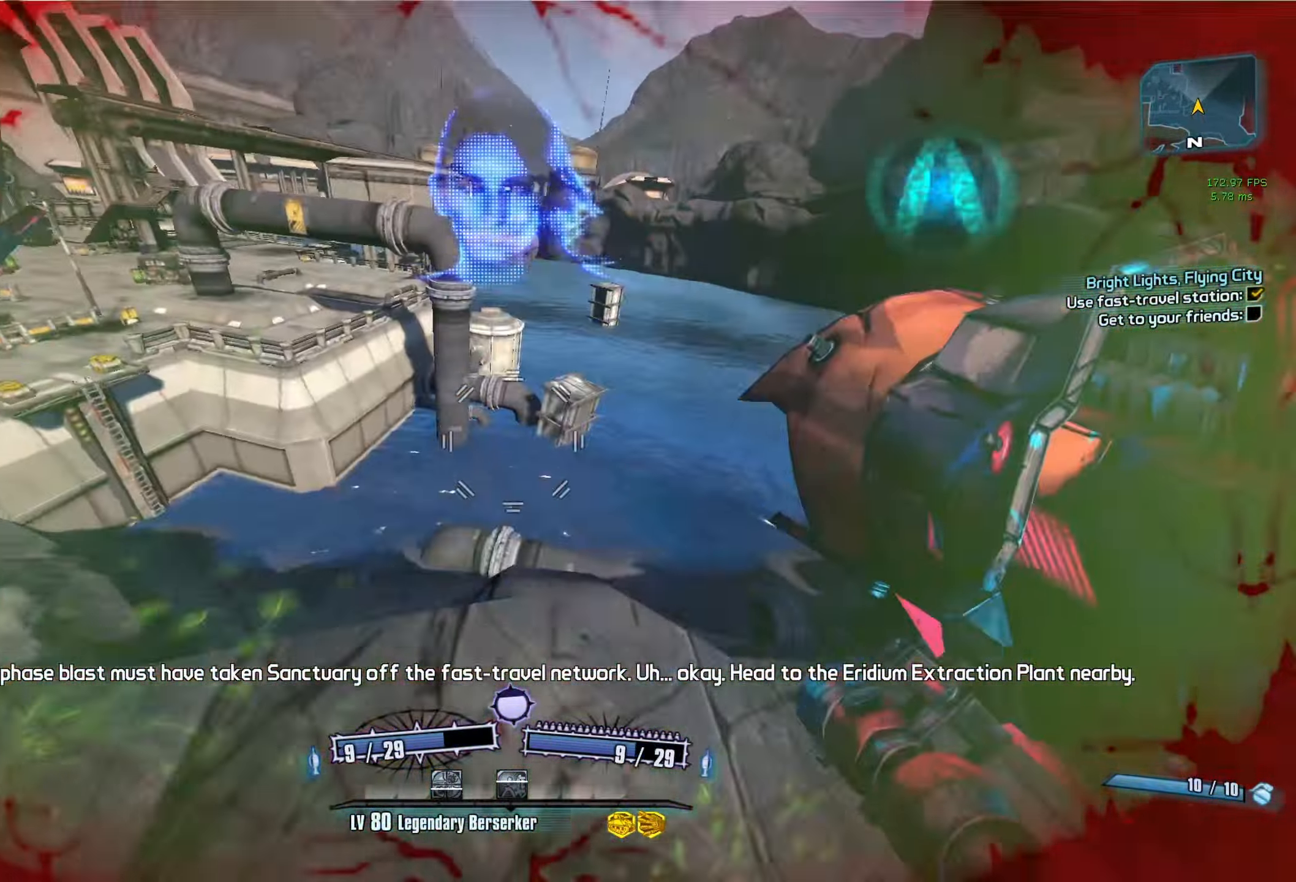
{"keys": ["a"], "mouse": [], "events": [[34, "mouse_left", "up"], [34, "mouse_right", "up"], [34, "r", "up"], [34, "v", "up"]]}
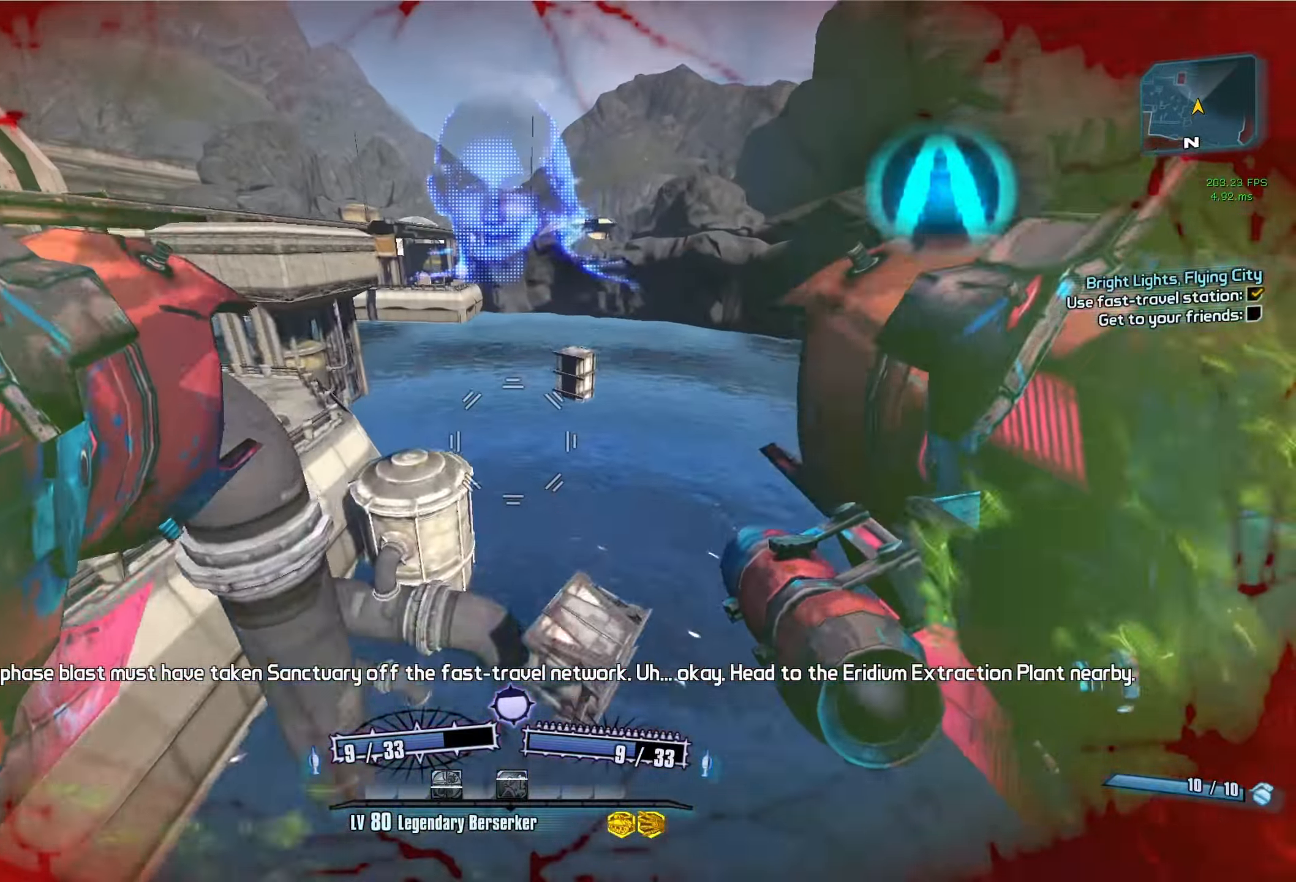
{"keys": ["a"], "mouse": [], "events": []}
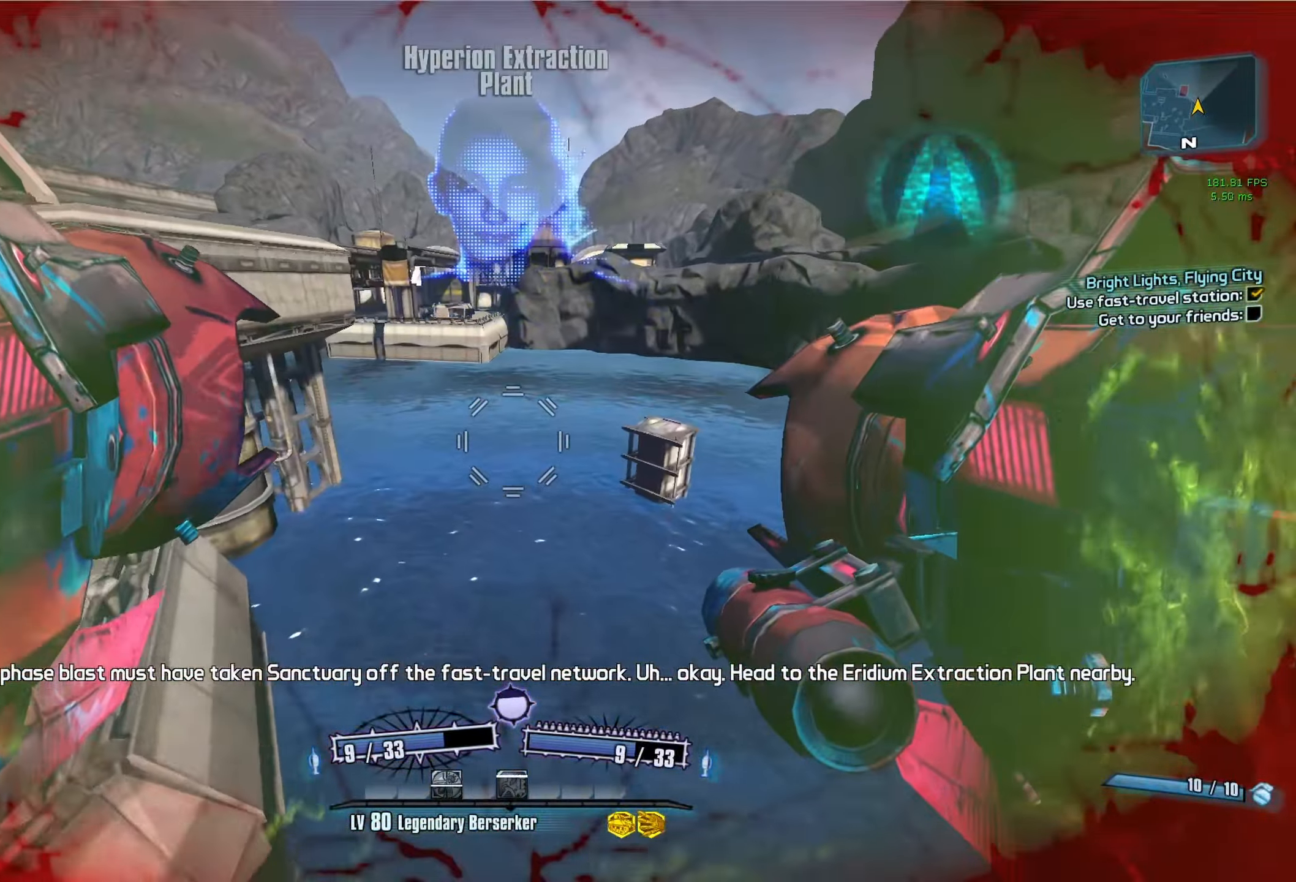
{"keys": ["a", "w"], "mouse": [], "events": [[116, "a", "up"], [350, "a", "down"], [450, "w", "down"]]}
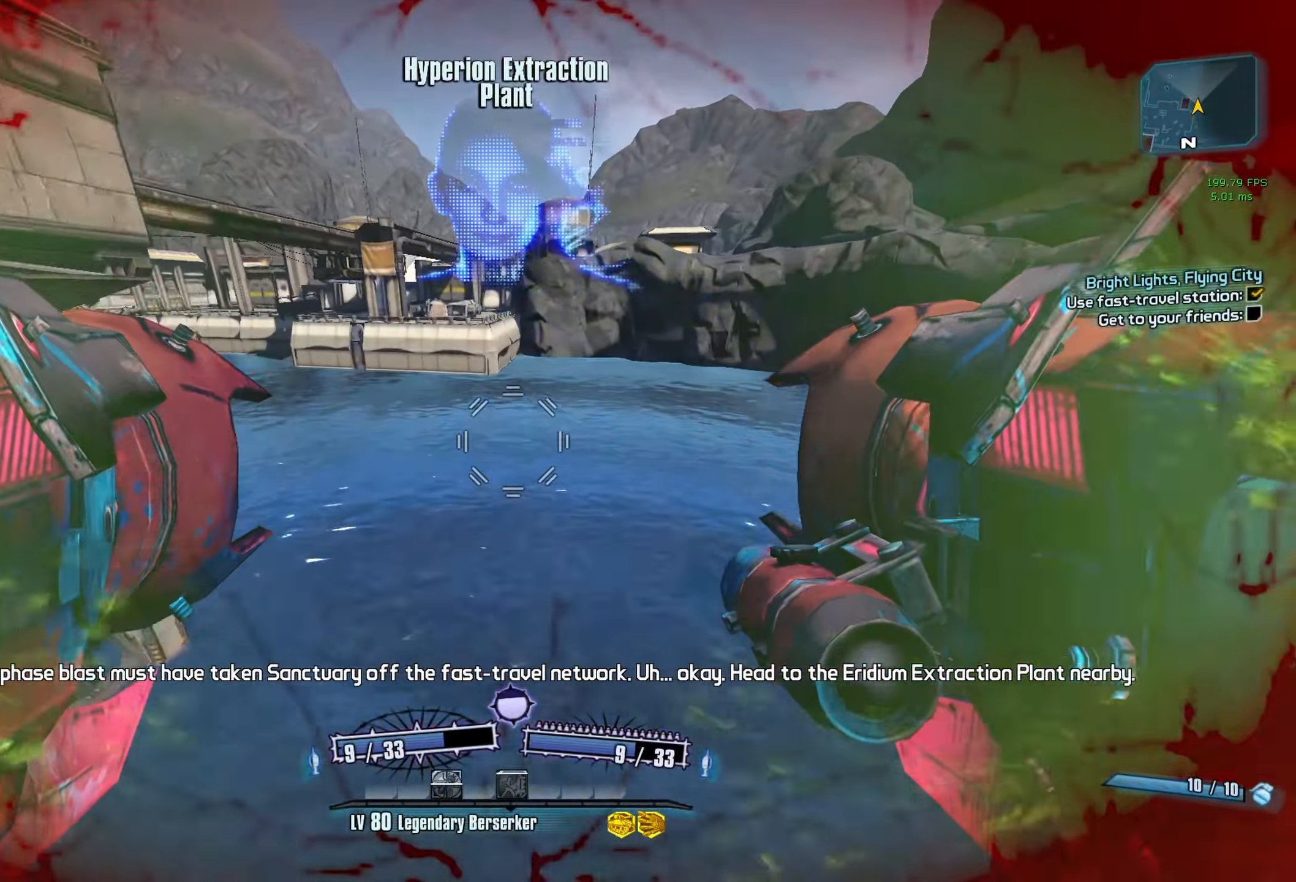
{"keys": ["shift", "w"], "mouse": [], "events": [[133, "a", "up"], [366, "shift", "down"]]}
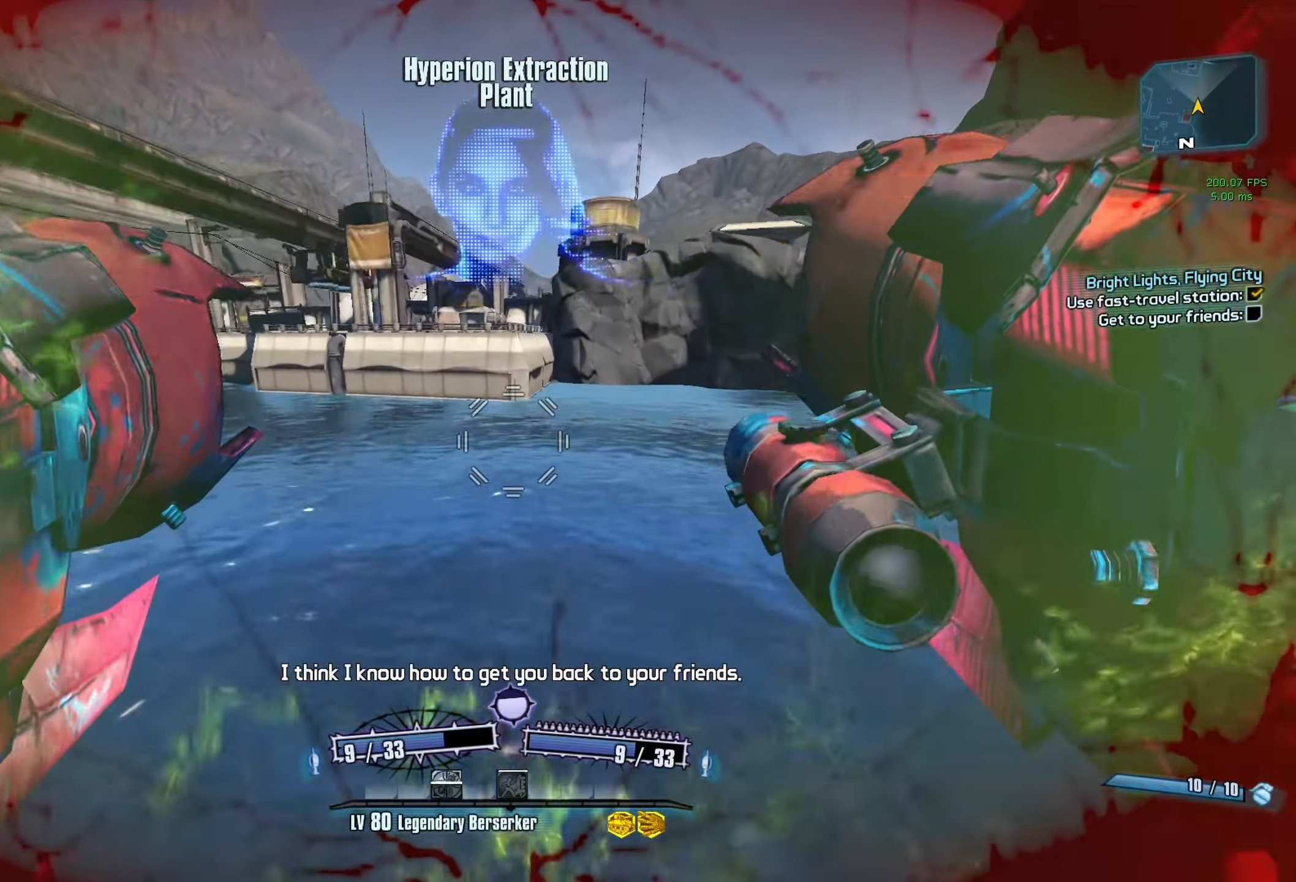
{"keys": ["w"], "mouse": [], "events": [[50, "shift", "up"]]}
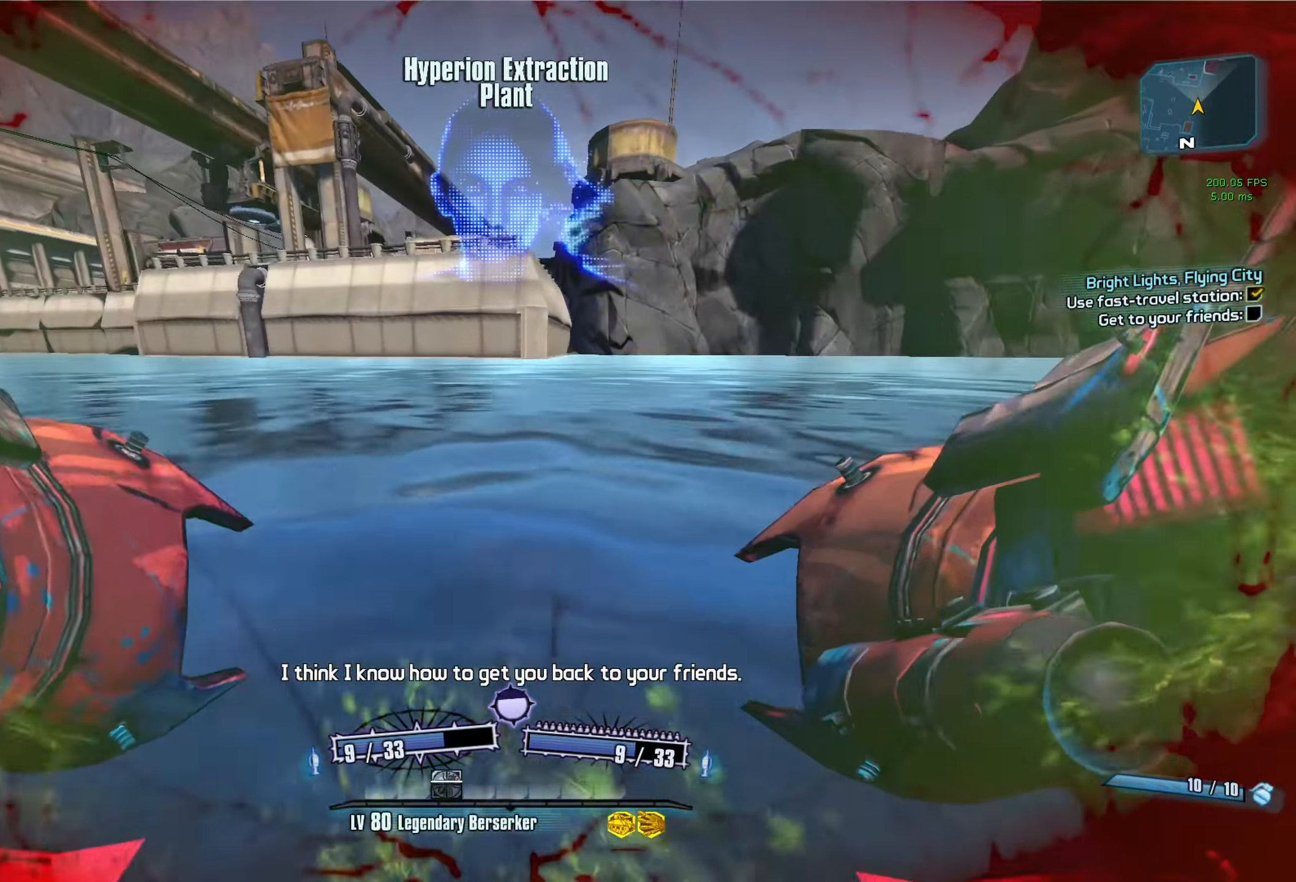
{"keys": ["space", "w"], "mouse": [], "events": [[450, "space", "down"]]}
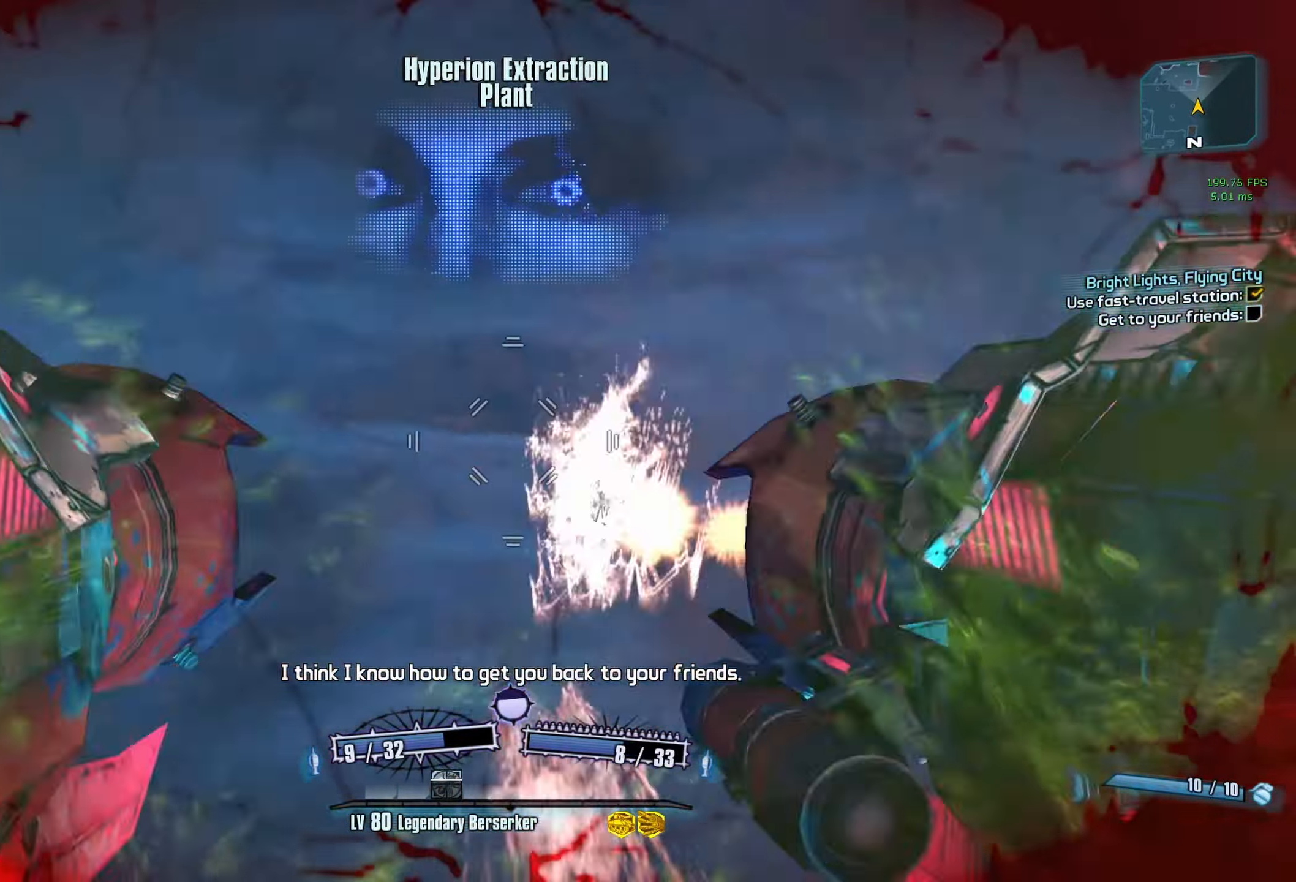
{"keys": [], "mouse": [], "events": [[33, "mouse_left", "down"], [33, "mouse_right", "down"], [83, "r", "down"], [83, "v", "down"], [133, "space", "up"], [266, "mouse_right", "up"], [316, "mouse_left", "up"], [316, "r", "up"], [316, "v", "up"], [316, "w", "up"]]}
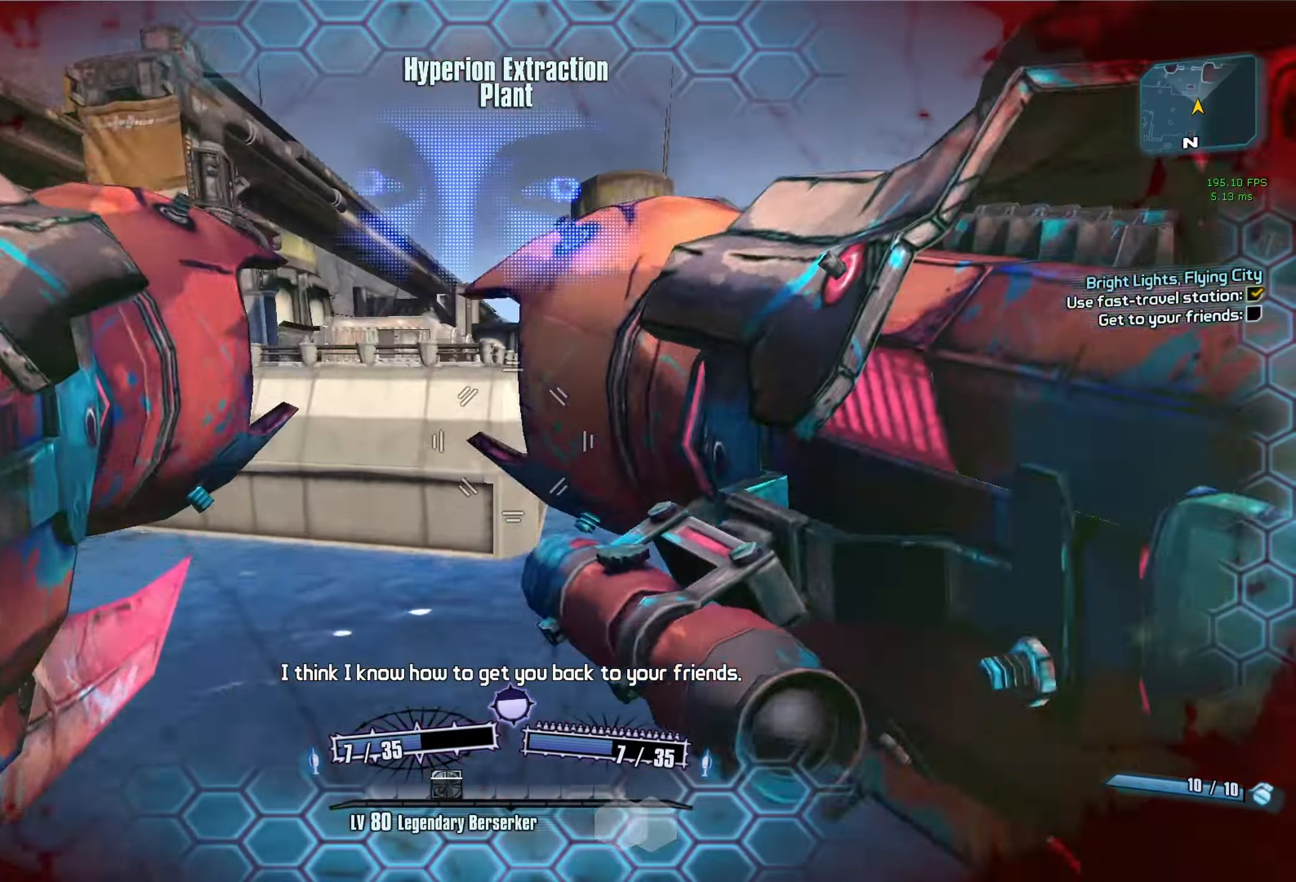
{"keys": ["s"], "mouse": [], "events": [[100, "s", "down"]]}
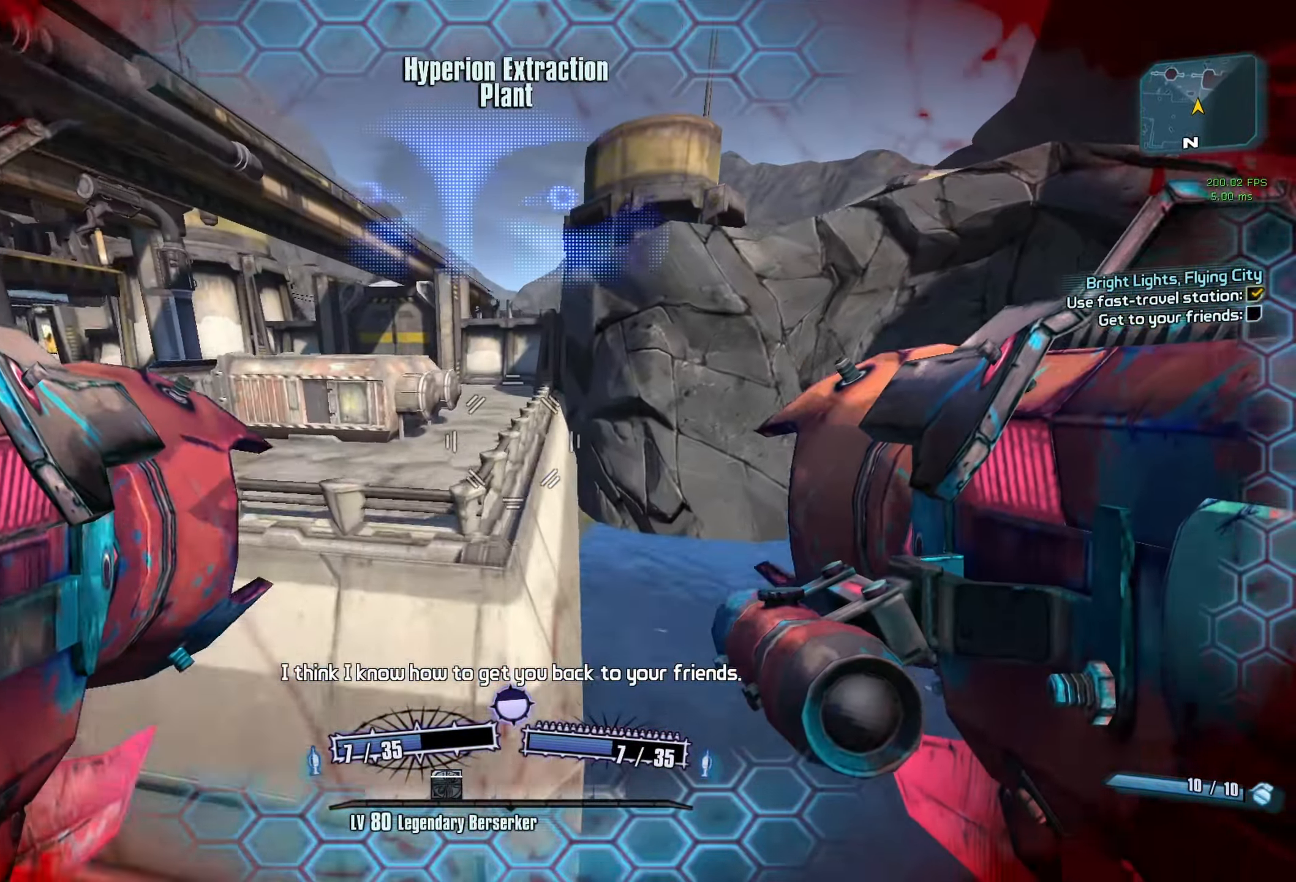
{"keys": ["d", "s"], "mouse": [], "events": [[16, "a", "down"], [216, "a", "up"], [483, "d", "down"]]}
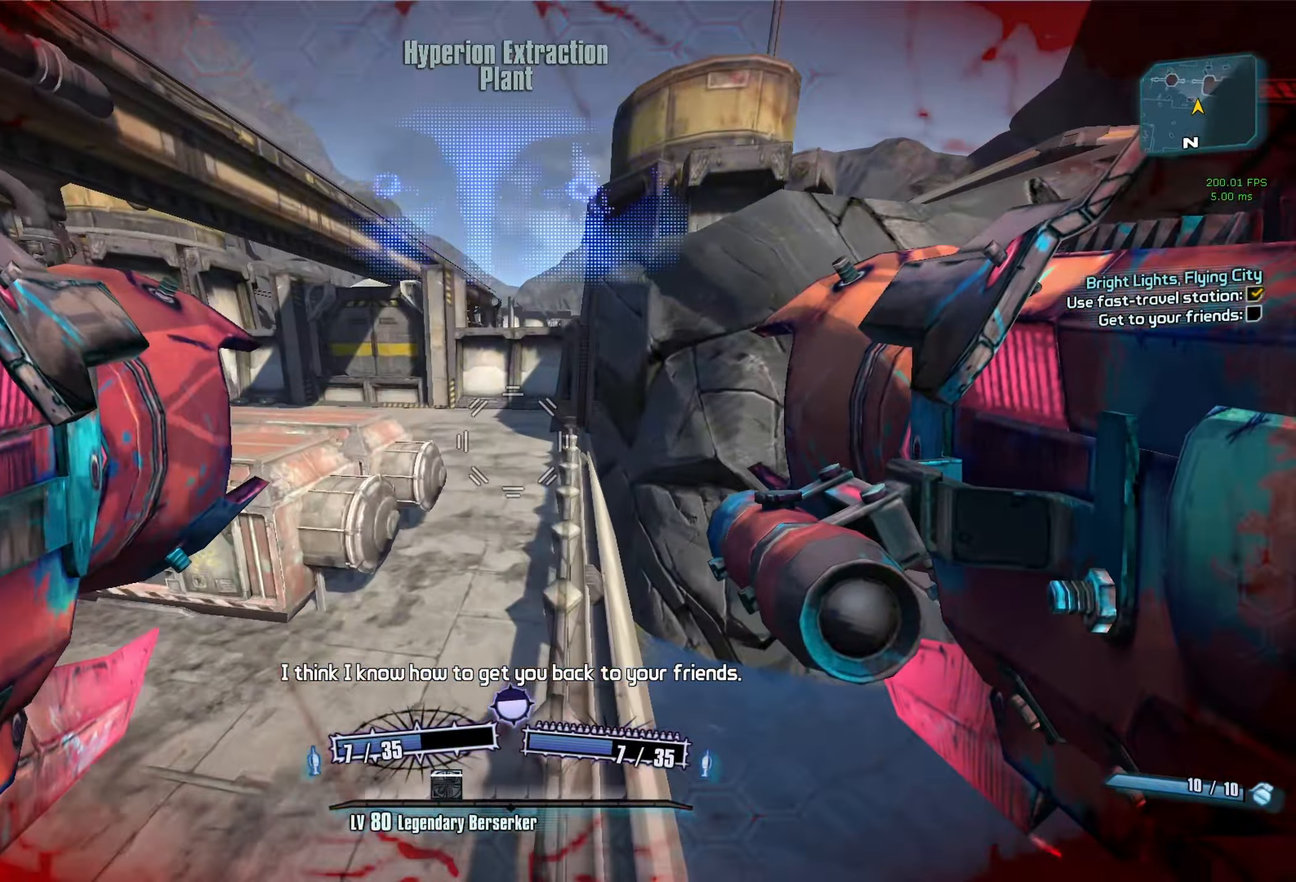
{"keys": ["s"], "mouse": [], "events": [[83, "d", "up"]]}
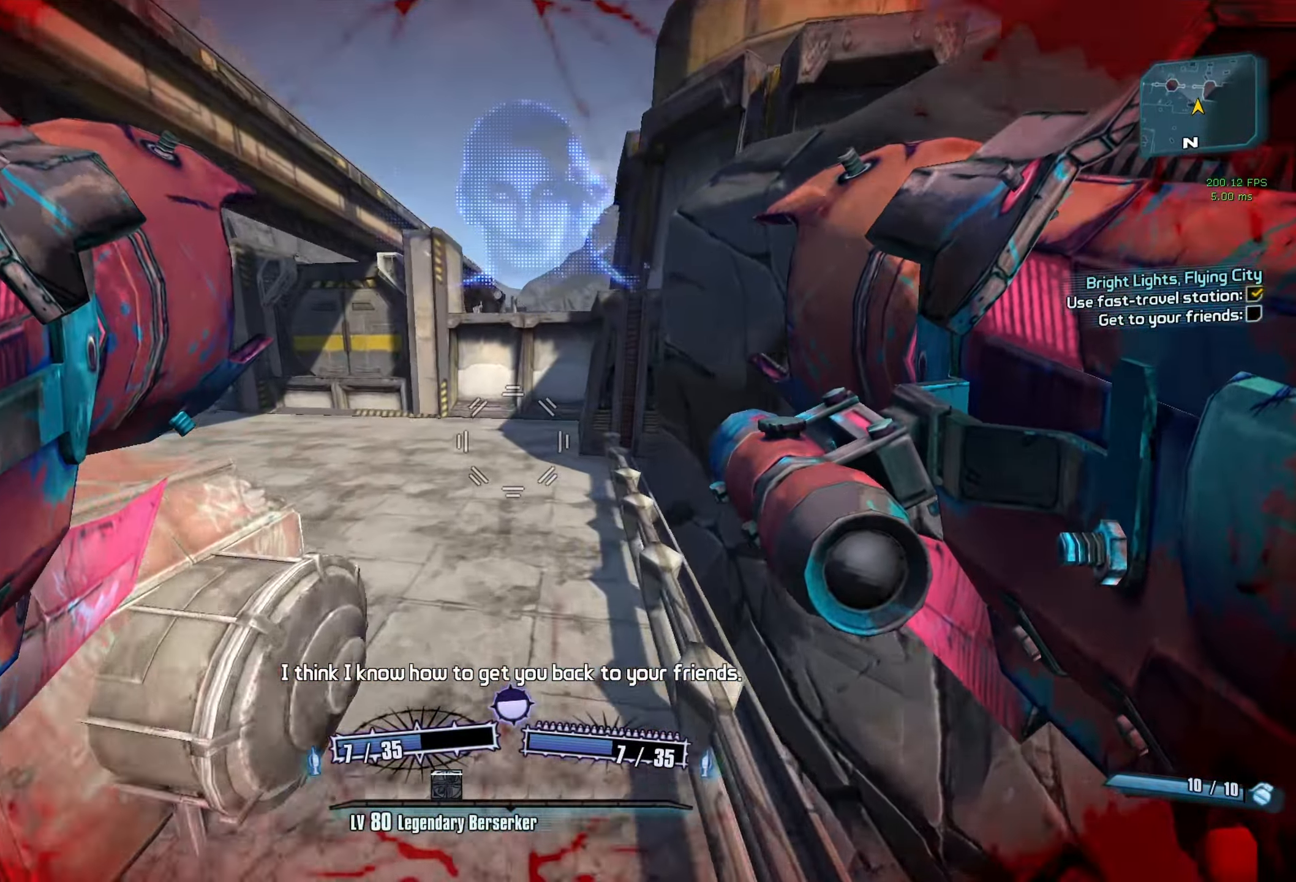
{"keys": ["s"], "mouse": [], "events": []}
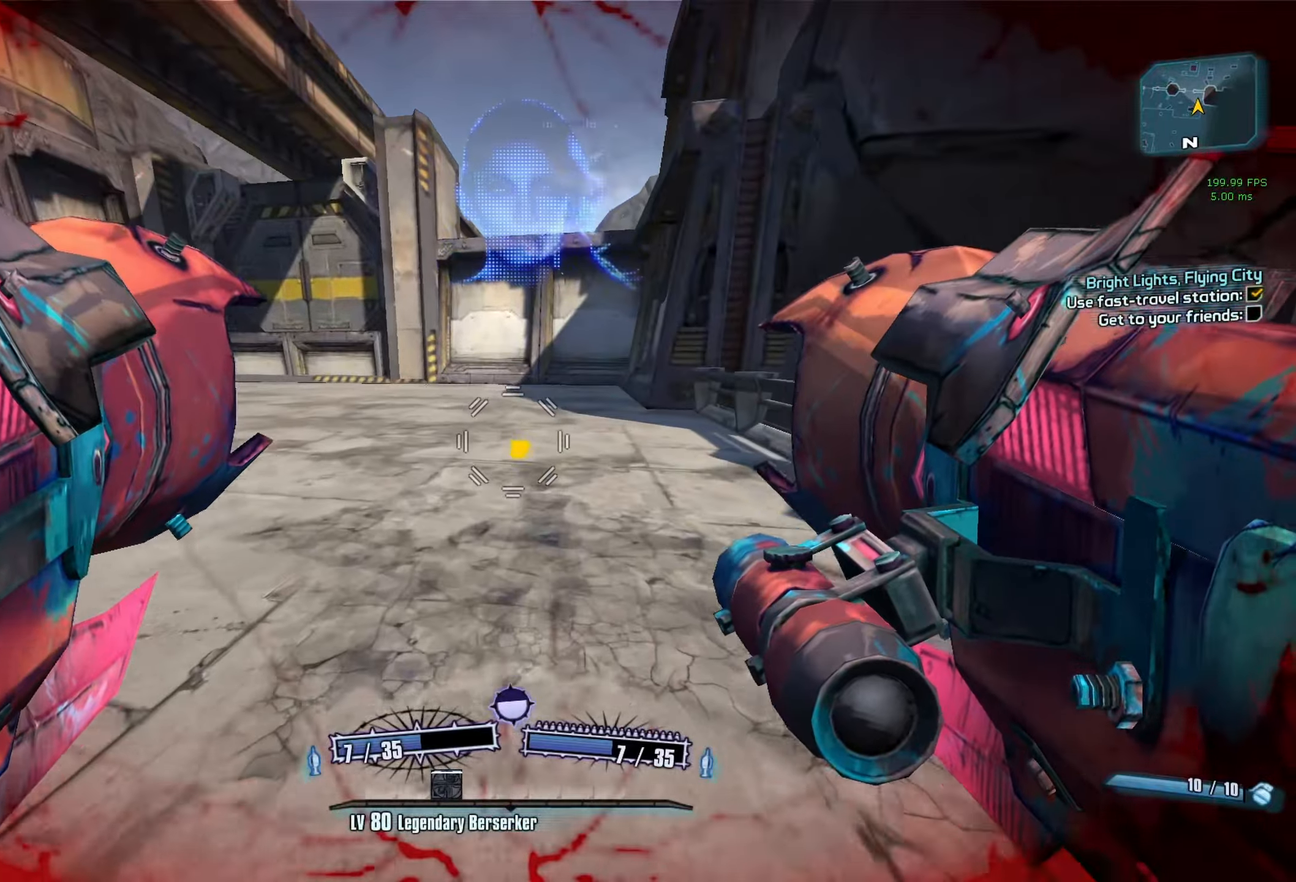
{"keys": [], "mouse": [], "events": [[400, "d", "down"], [450, "s", "up"], [483, "d", "up"]]}
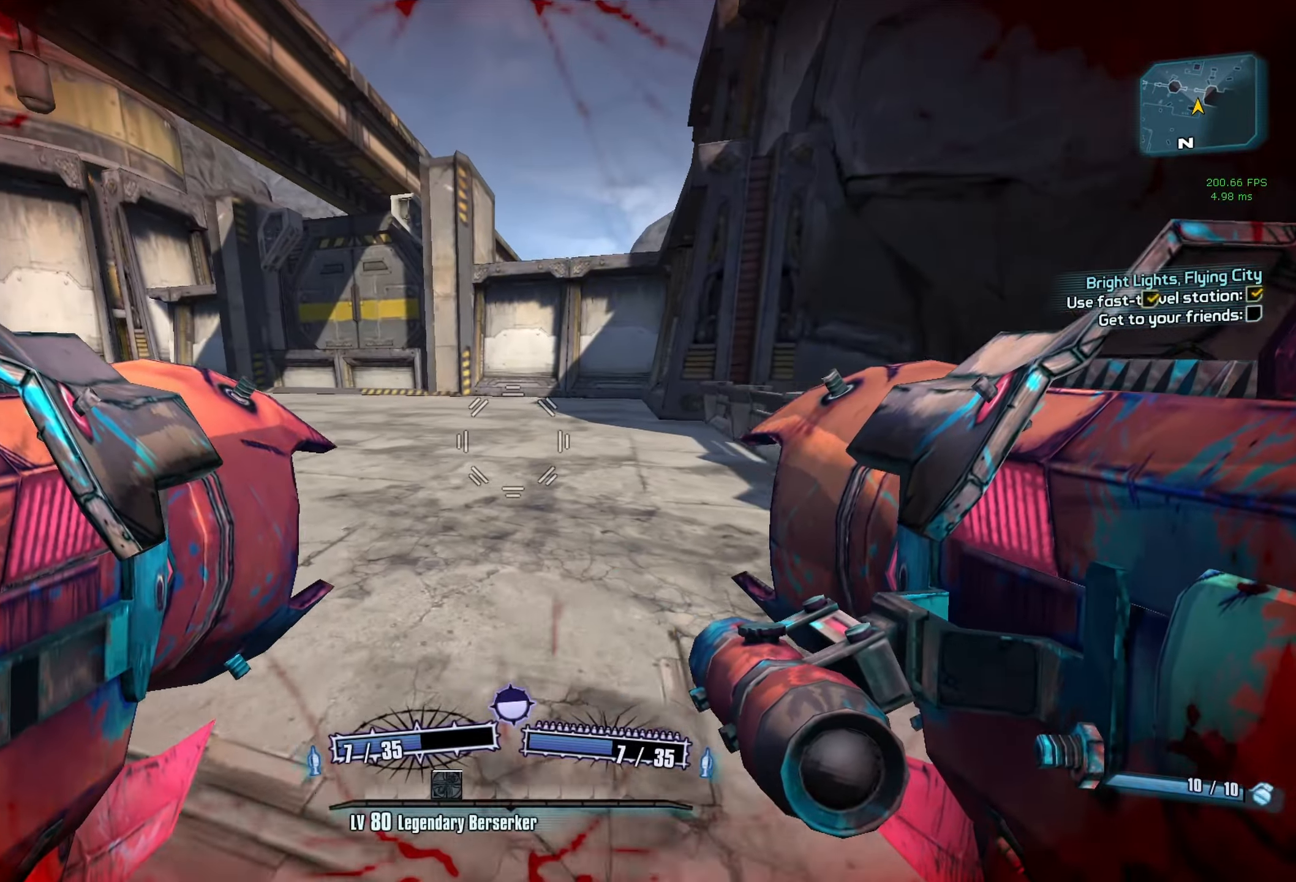
{"keys": [], "mouse": [], "events": []}
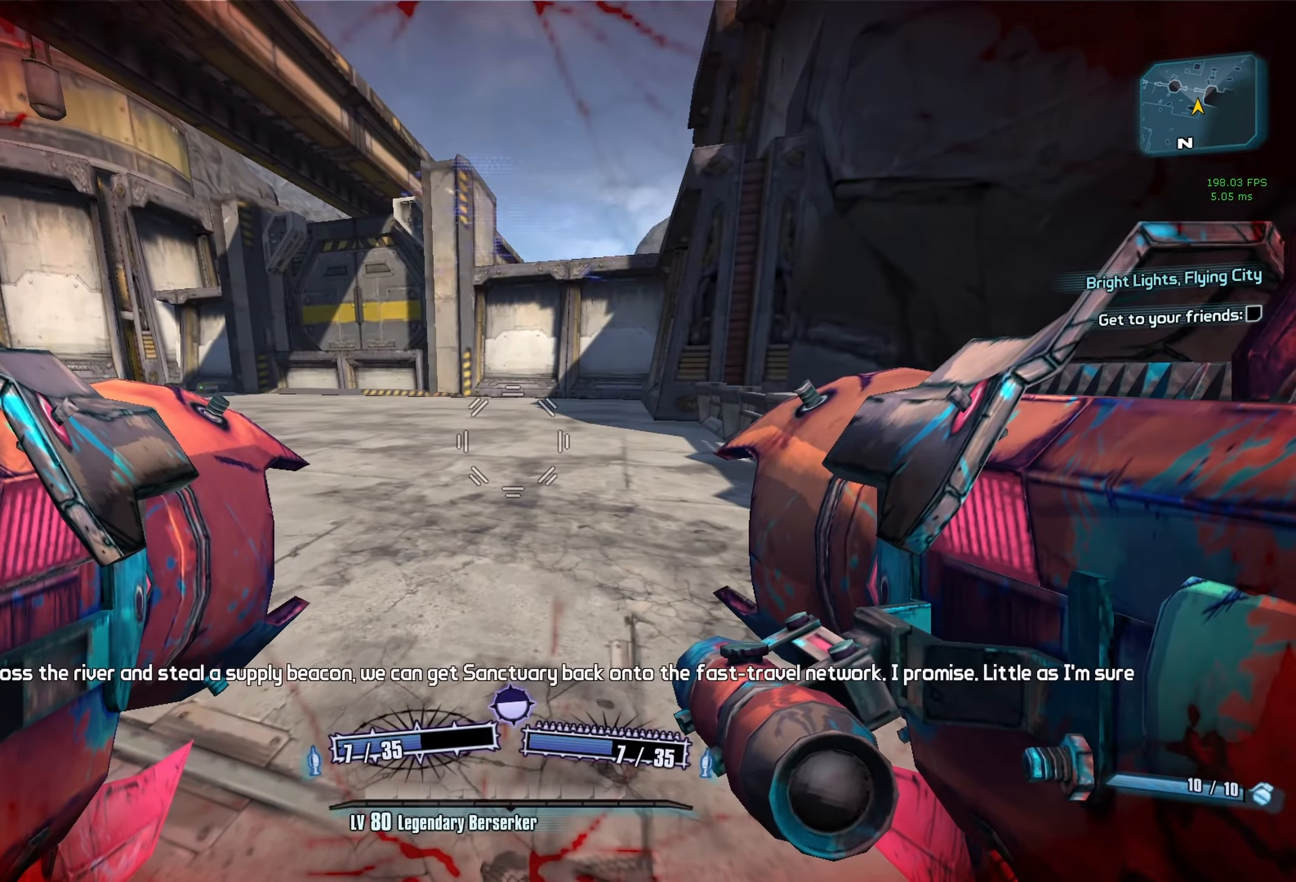
{"keys": [], "mouse": [], "events": [[233, "d", "down"], [383, "d", "up"]]}
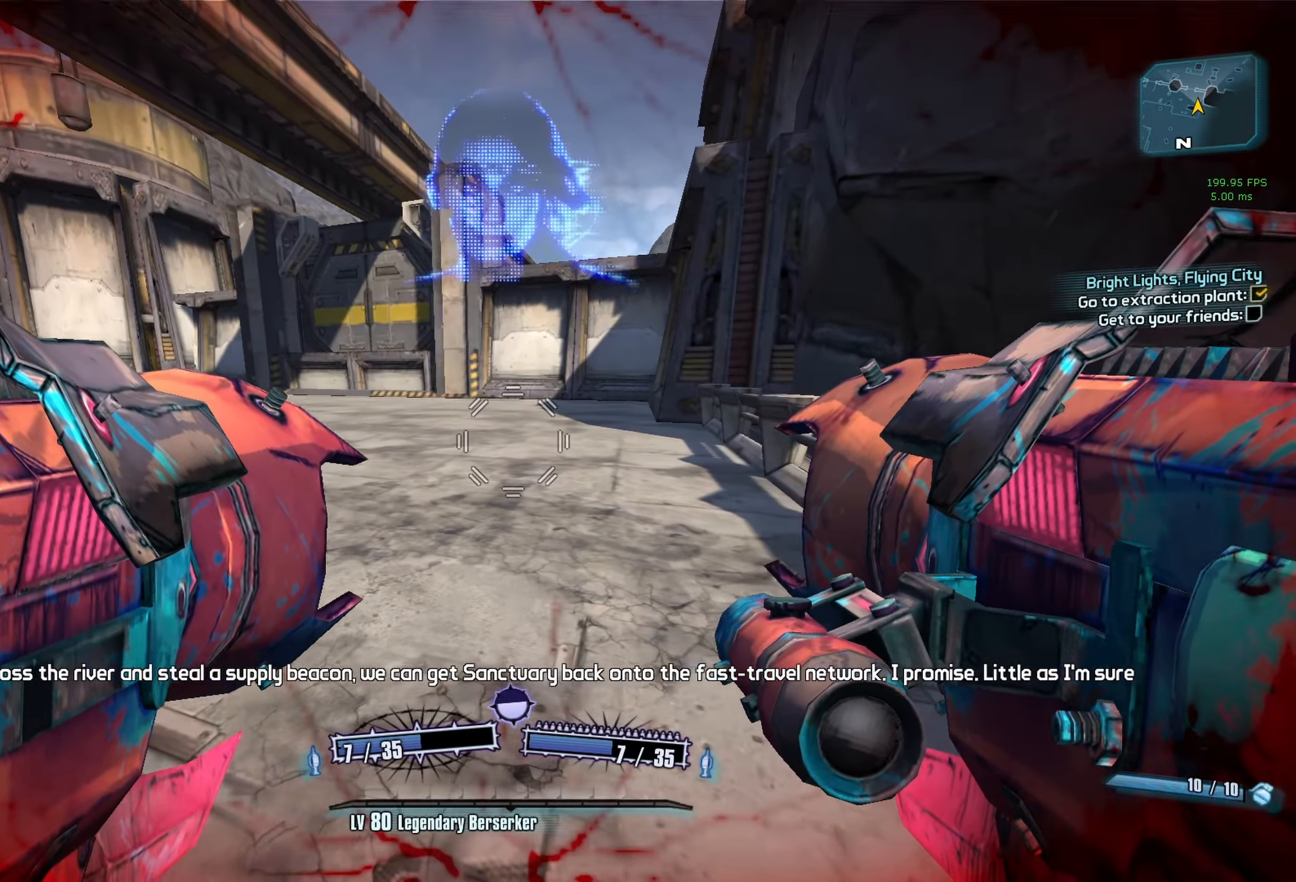
{"keys": [], "mouse": [], "events": [[117, "d", "down"], [217, "d", "up"]]}
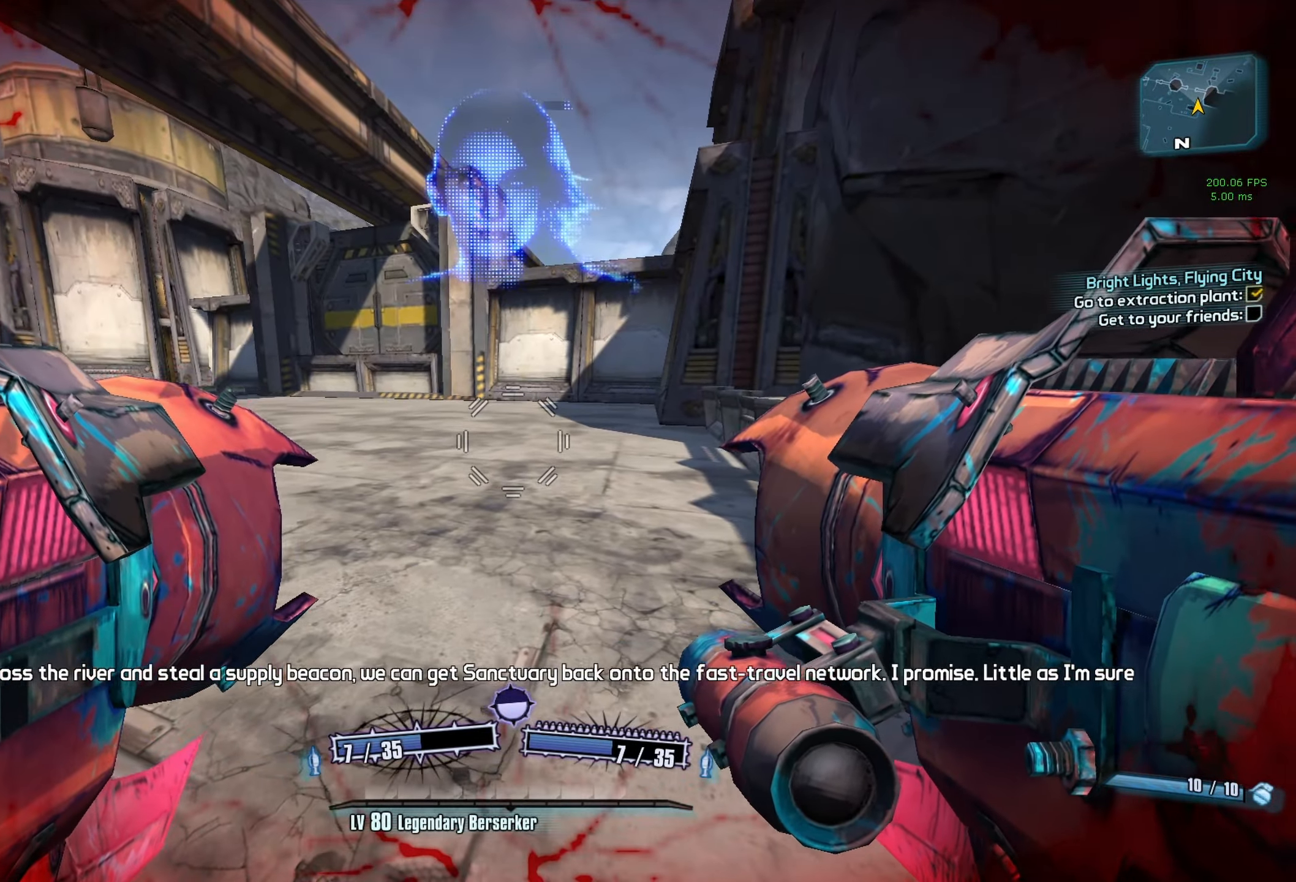
{"keys": ["shift", "w"], "mouse": [], "events": [[367, "d", "down"], [367, "w", "down"], [500, "d", "up"], [500, "shift", "down"]]}
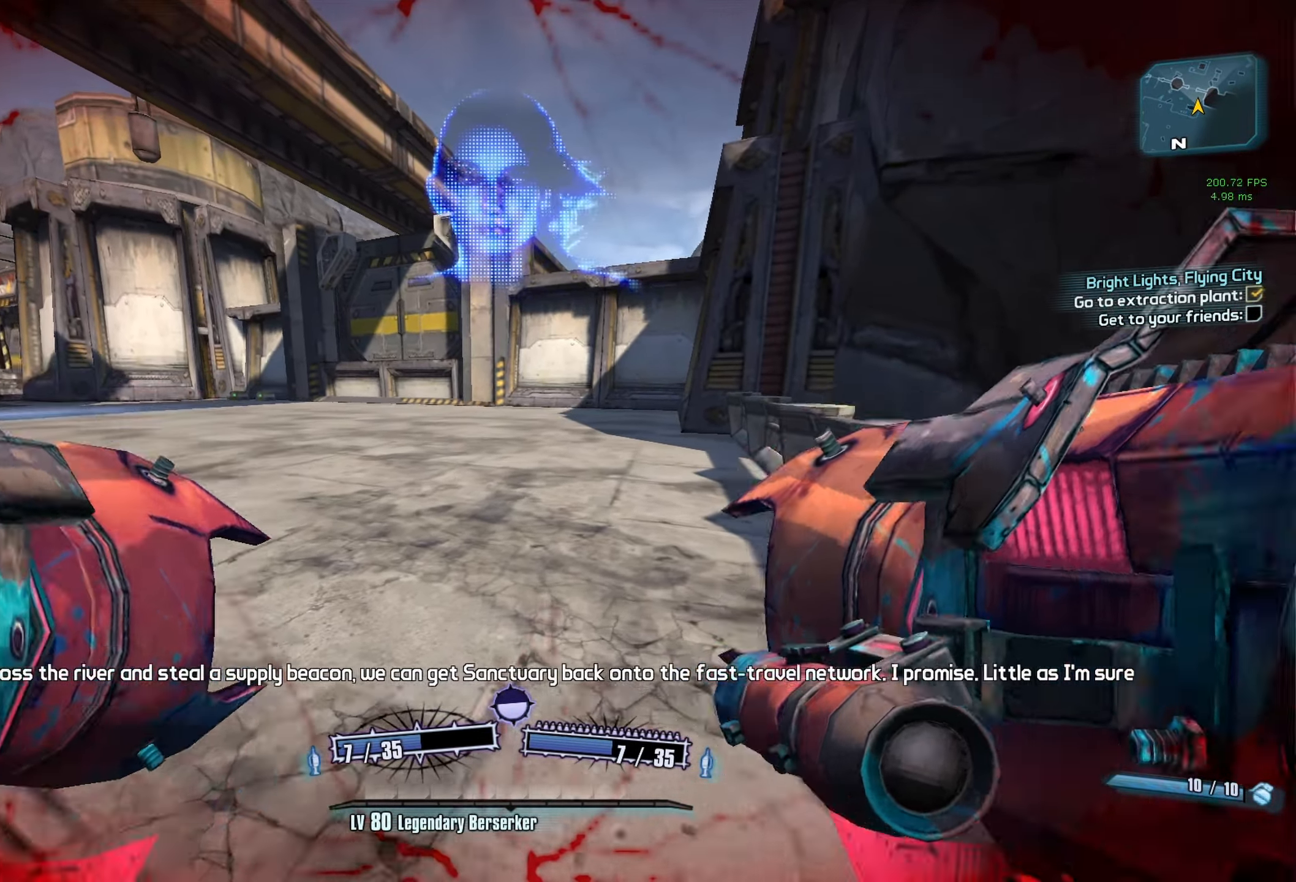
{"keys": ["w"], "mouse": [], "events": [[150, "shift", "up"]]}
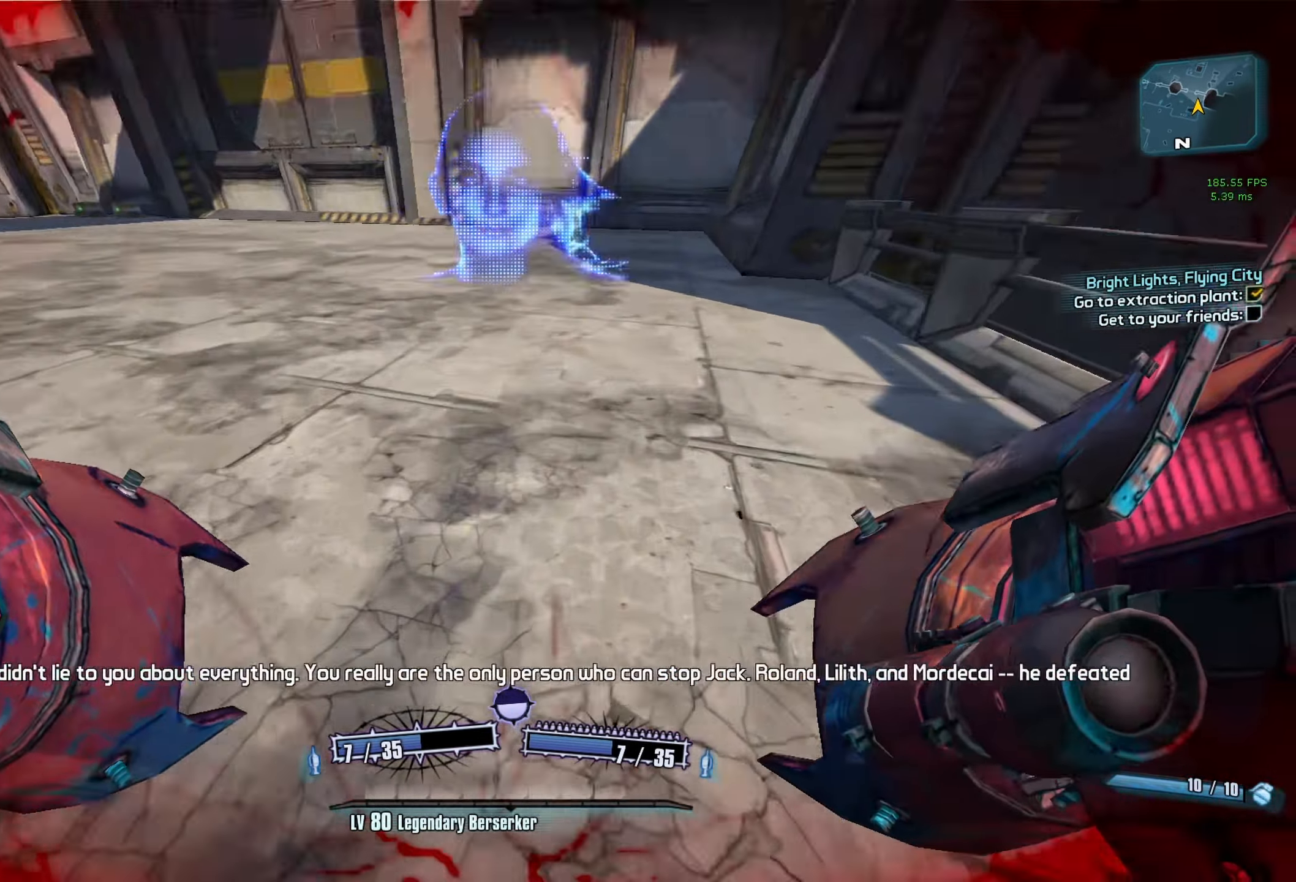
{"keys": ["d"], "mouse": [], "events": [[117, "space", "down"], [167, "mouse_left", "down"], [167, "mouse_right", "down"], [217, "r", "down"], [217, "v", "down"], [250, "space", "up"], [350, "w", "up"], [400, "r", "up"], [450, "v", "up"], [483, "d", "down"], [483, "mouse_left", "up"], [483, "mouse_right", "up"]]}
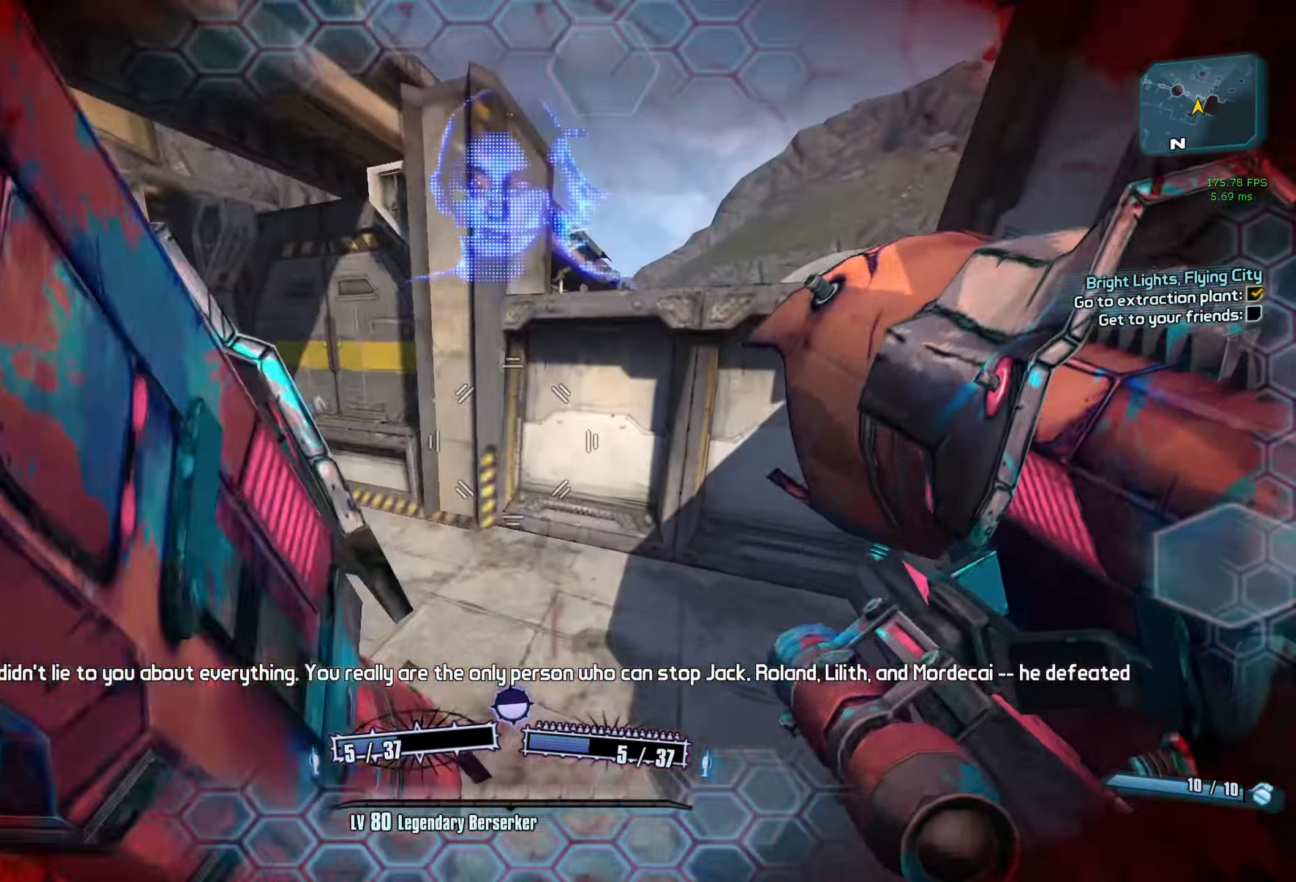
{"keys": ["r", "s"], "mouse": ["left", "right"], "events": [[233, "s", "down"], [317, "d", "up"], [500, "mouse_left", "down"], [500, "mouse_right", "down"], [500, "r", "down"]]}
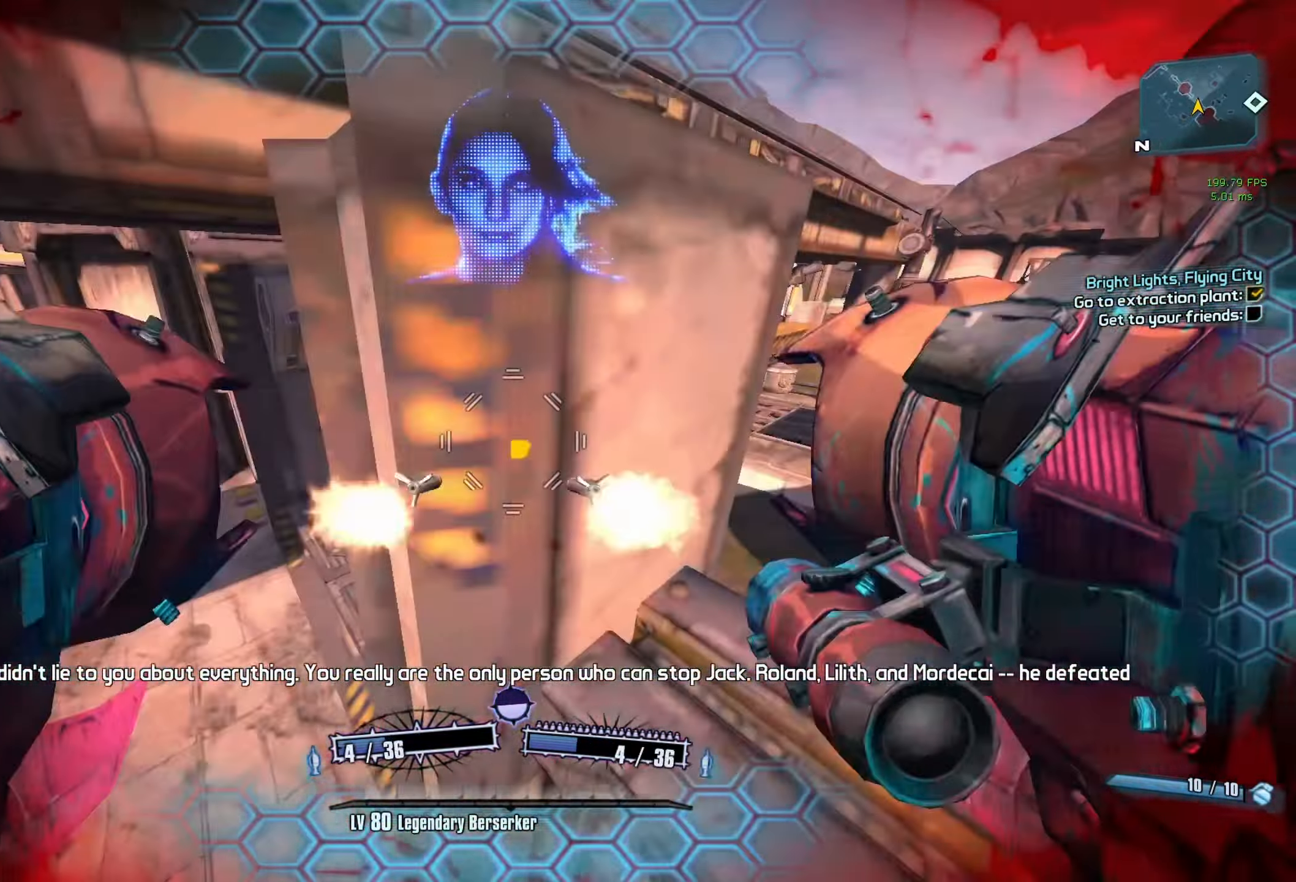
{"keys": ["d"], "mouse": [], "events": [[50, "v", "down"], [233, "r", "up"], [283, "mouse_left", "up"], [283, "v", "up"], [333, "mouse_right", "up"], [383, "d", "down"], [483, "s", "up"]]}
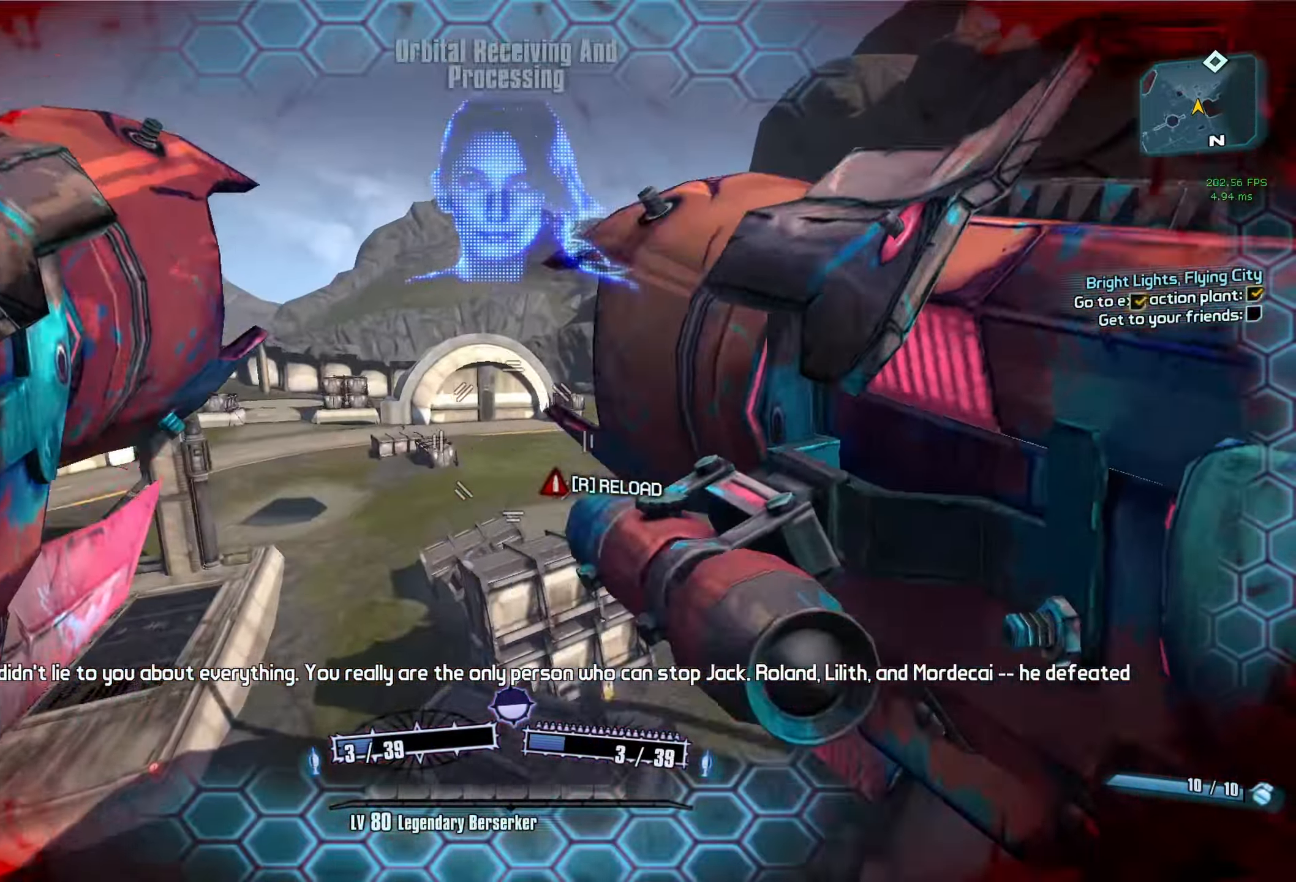
{"keys": ["w"], "mouse": [], "events": [[250, "d", "up"], [250, "w", "down"], [350, "a", "down"], [500, "a", "up"]]}